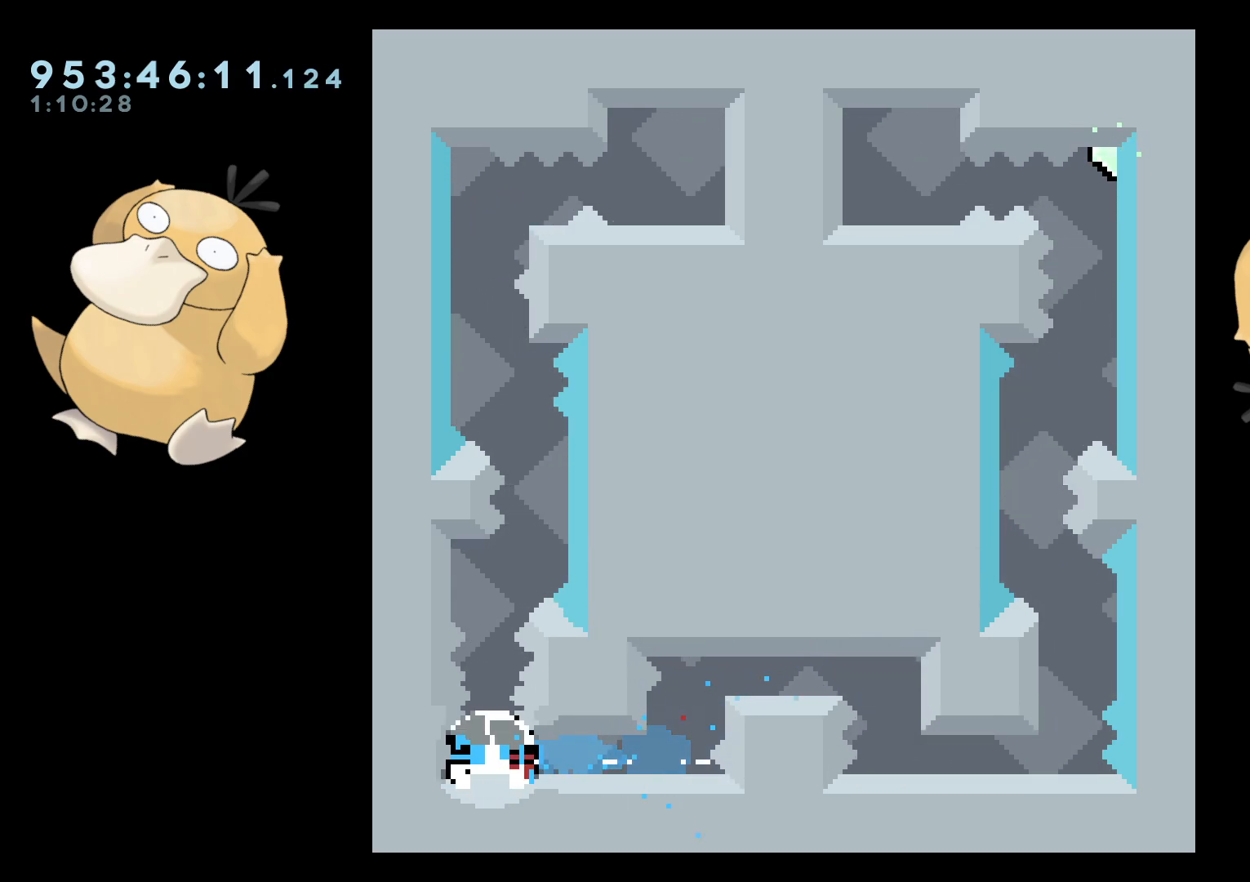
Gameplay with a controller (Nintendo layout); each line is a JSON object with the inputs held at the frame after it. "events" lists button and stick changes between this image and that frame as [ms after this image, input, new state], when the widget could be followed in between. Not read: L3 R3.
{"buttons": ["Y", "DPAD_UP"], "left_stick": "center", "right_stick": "center", "events": [[217, "DPAD_DOWN", "up"], [467, "DPAD_UP", "down"], [483, "Y", "down"]]}
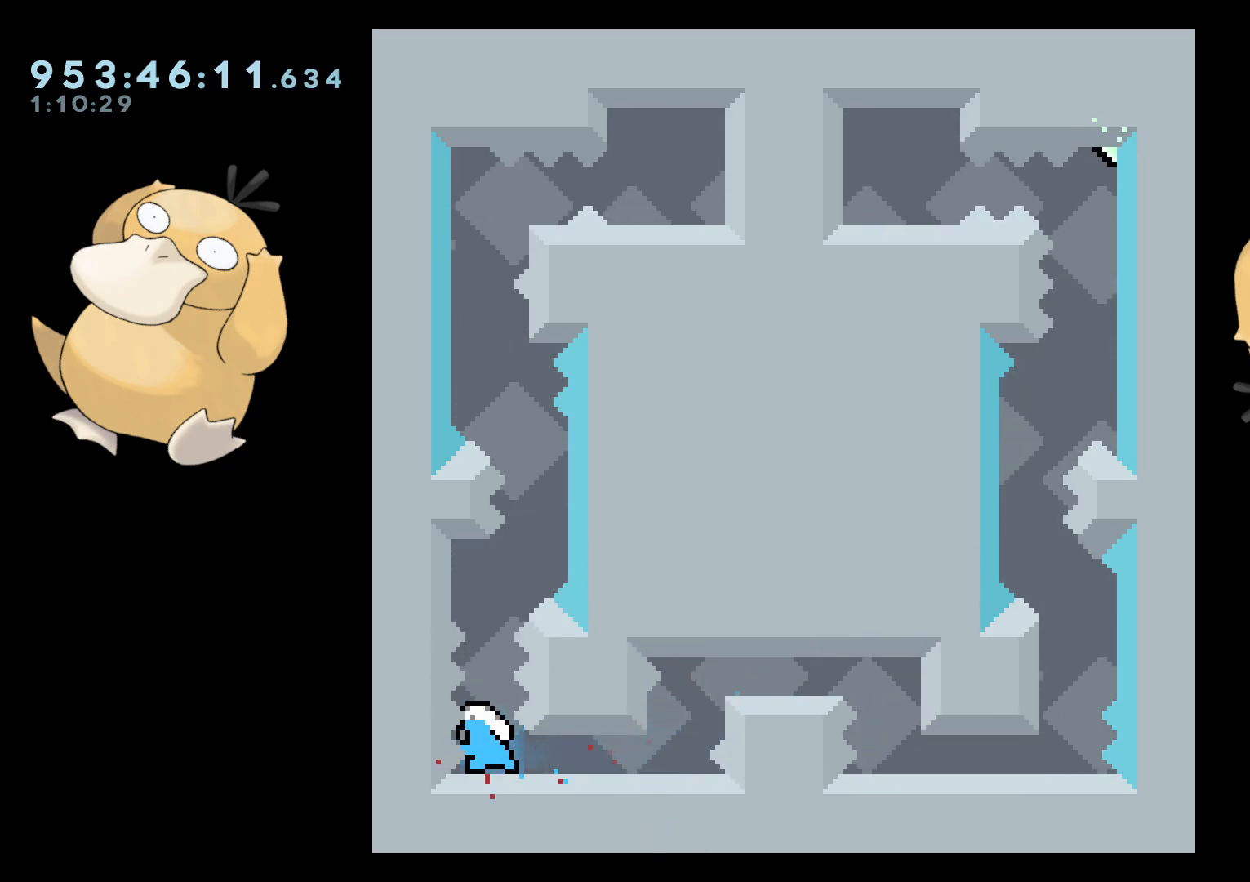
{"buttons": ["R2"], "left_stick": "center", "right_stick": "center", "events": [[83, "Y", "up"], [100, "DPAD_UP", "up"], [183, "B", "down"], [400, "R2", "down"], [450, "B", "up"]]}
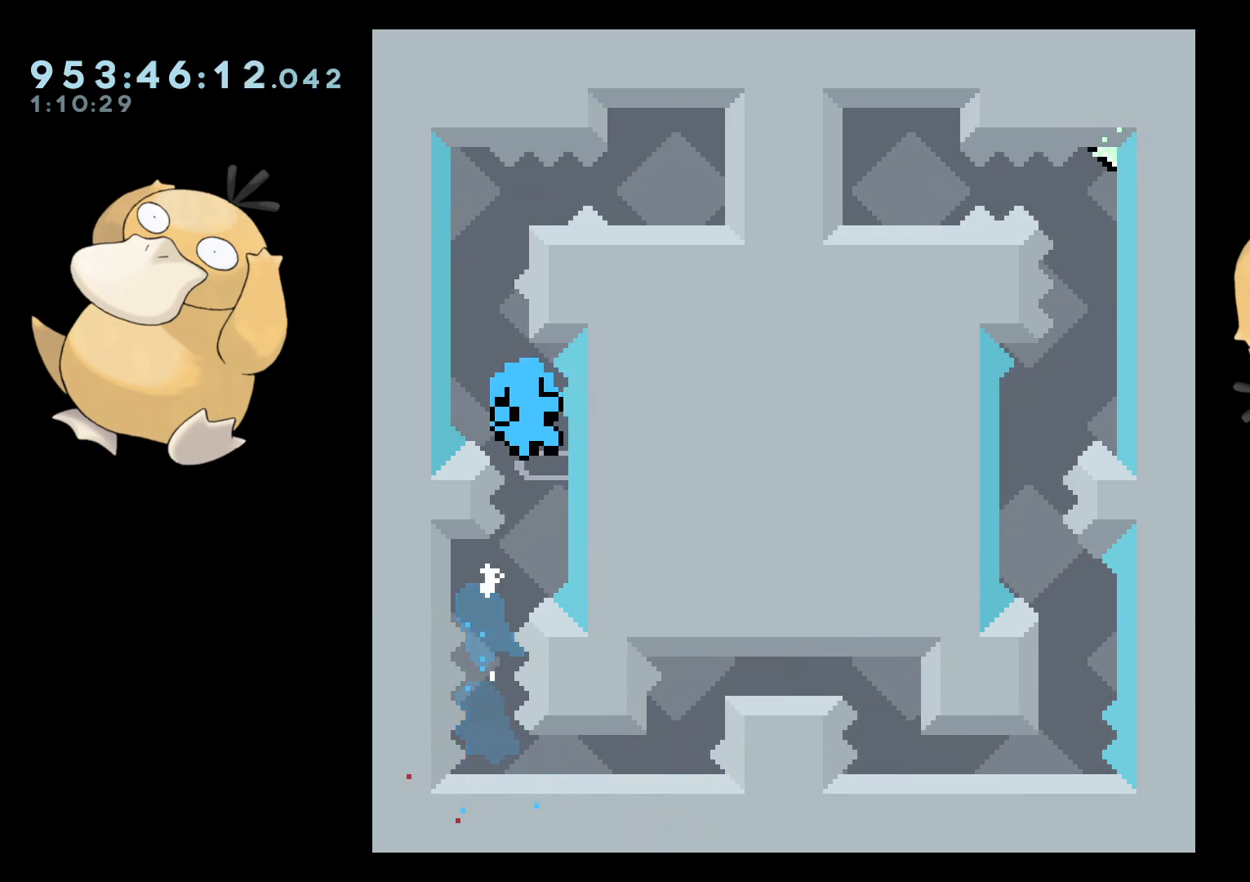
{"buttons": [], "left_stick": "center", "right_stick": "center", "events": [[217, "R2", "up"], [233, "A", "down"], [317, "A", "up"]]}
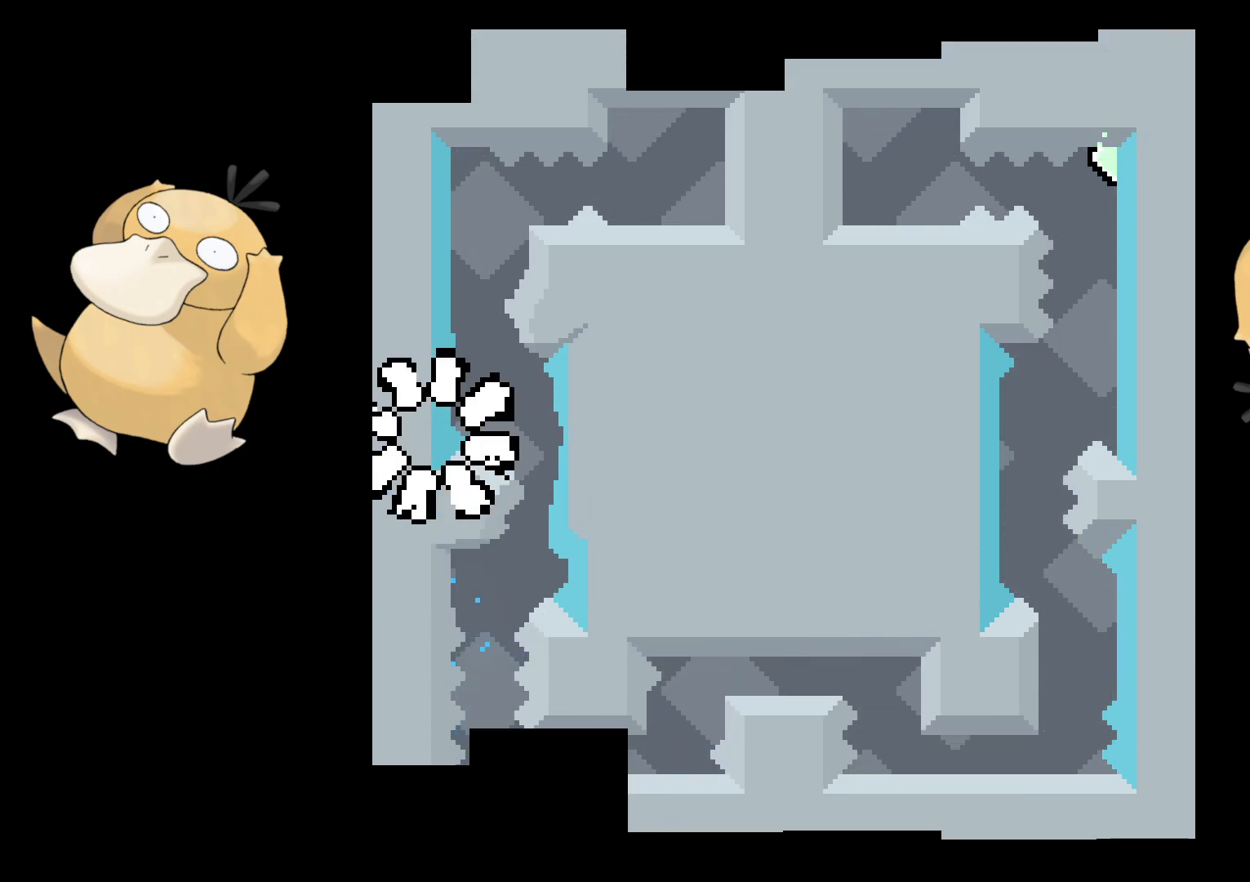
{"buttons": [], "left_stick": "center", "right_stick": "center", "events": []}
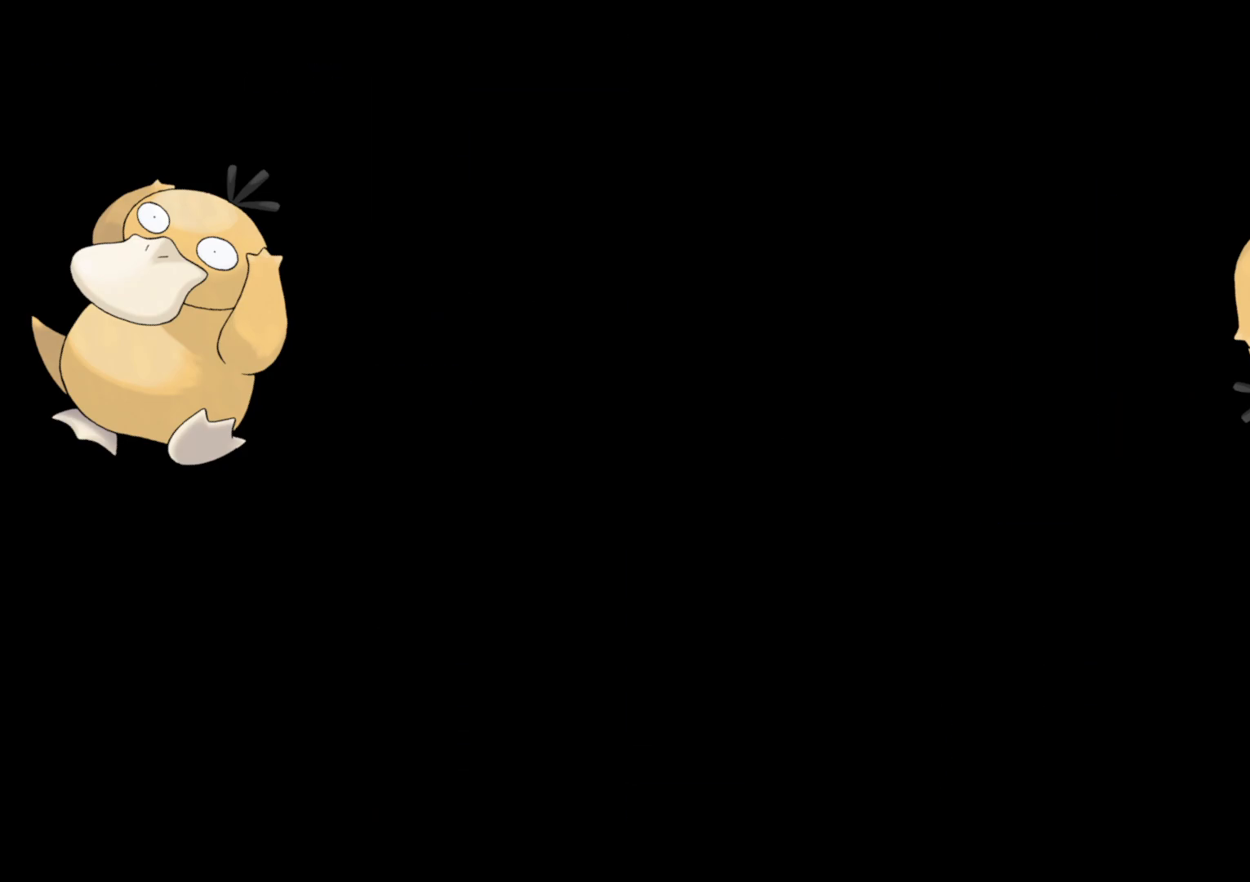
{"buttons": [], "left_stick": "center", "right_stick": "center", "events": []}
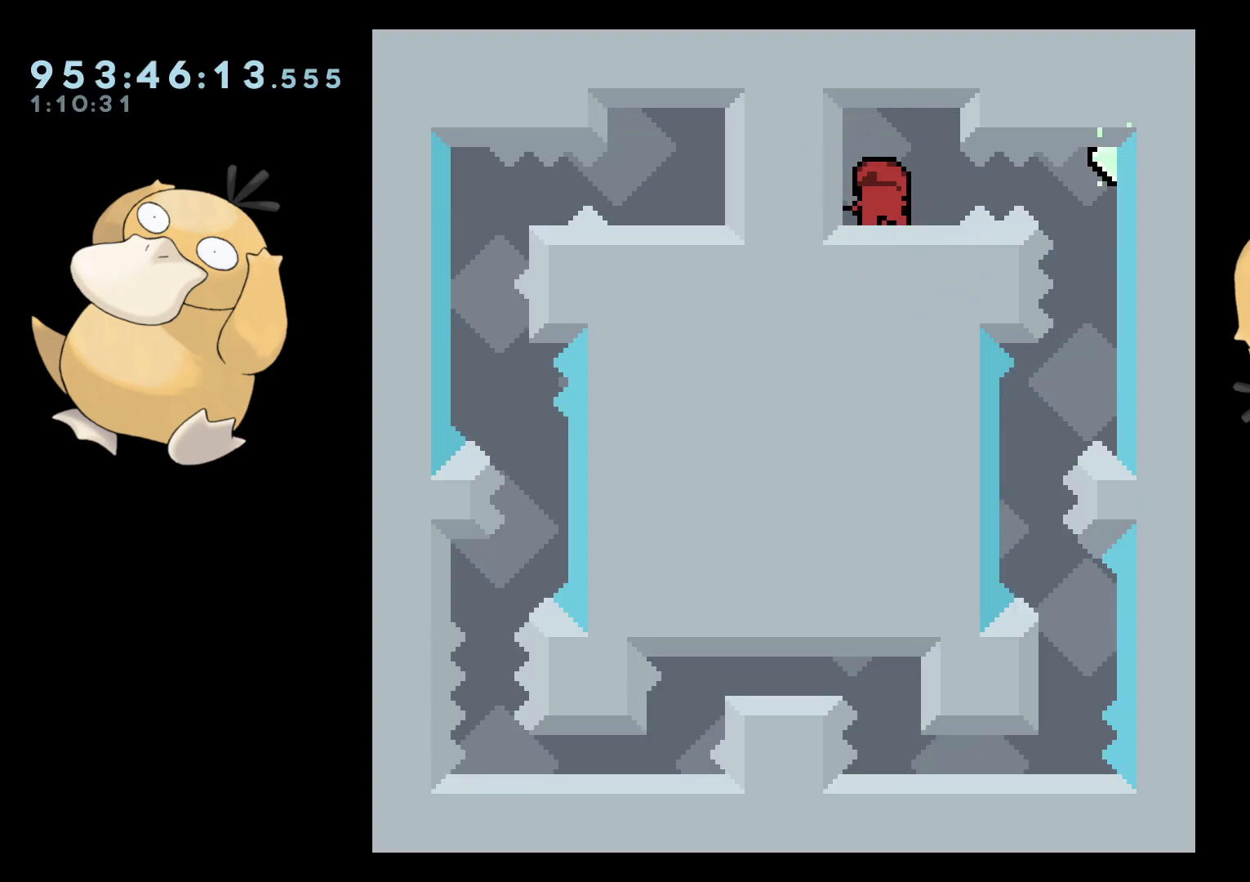
{"buttons": [], "left_stick": "center", "right_stick": "center", "events": [[17, "B", "down"], [17, "DPAD_RIGHT", "down"], [67, "R1", "down"], [133, "B", "up"], [183, "R1", "up"], [300, "DPAD_RIGHT", "up"]]}
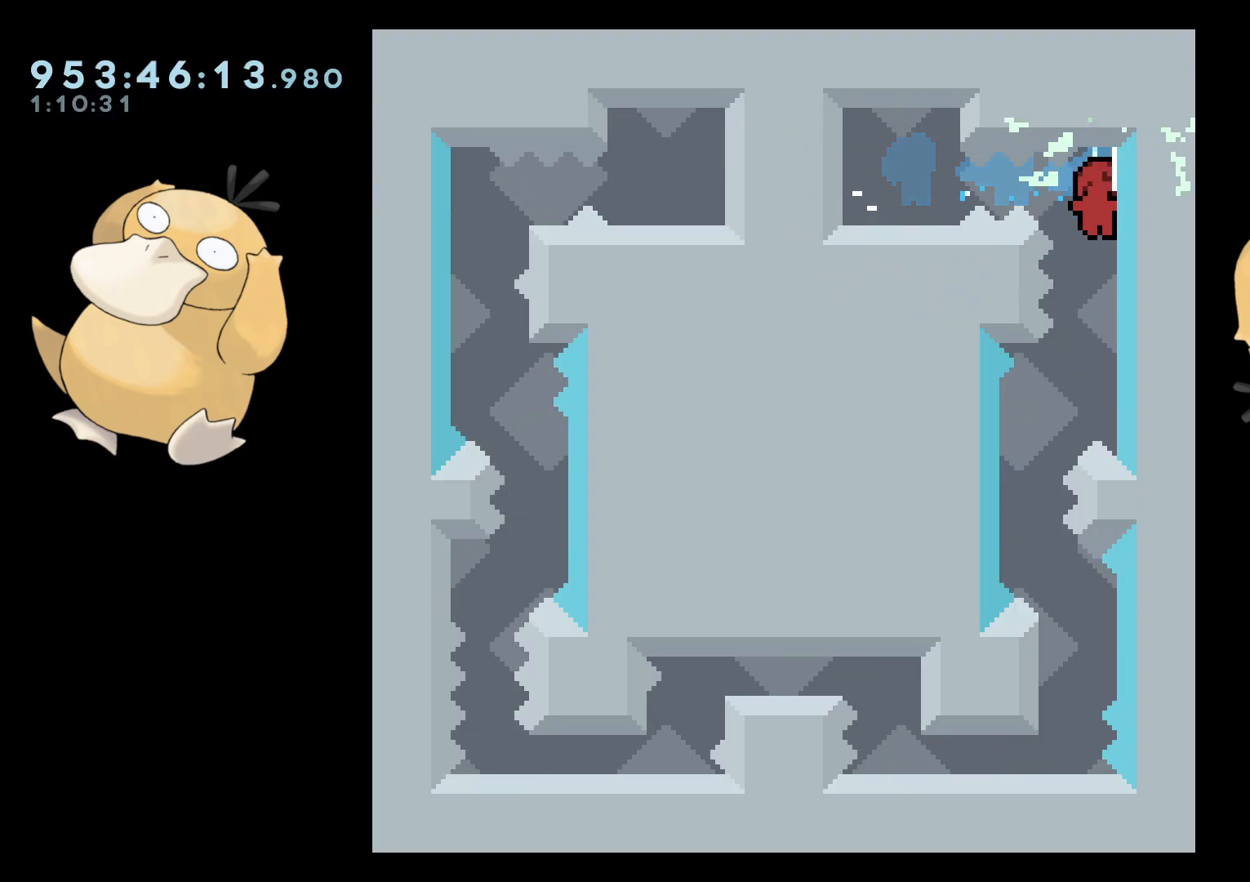
{"buttons": ["Y", "DPAD_DOWN", "DPAD_RIGHT"], "left_stick": "center", "right_stick": "center", "events": [[133, "DPAD_LEFT", "down"], [367, "DPAD_LEFT", "up"], [433, "DPAD_DOWN", "down"], [450, "DPAD_RIGHT", "down"], [467, "Y", "down"]]}
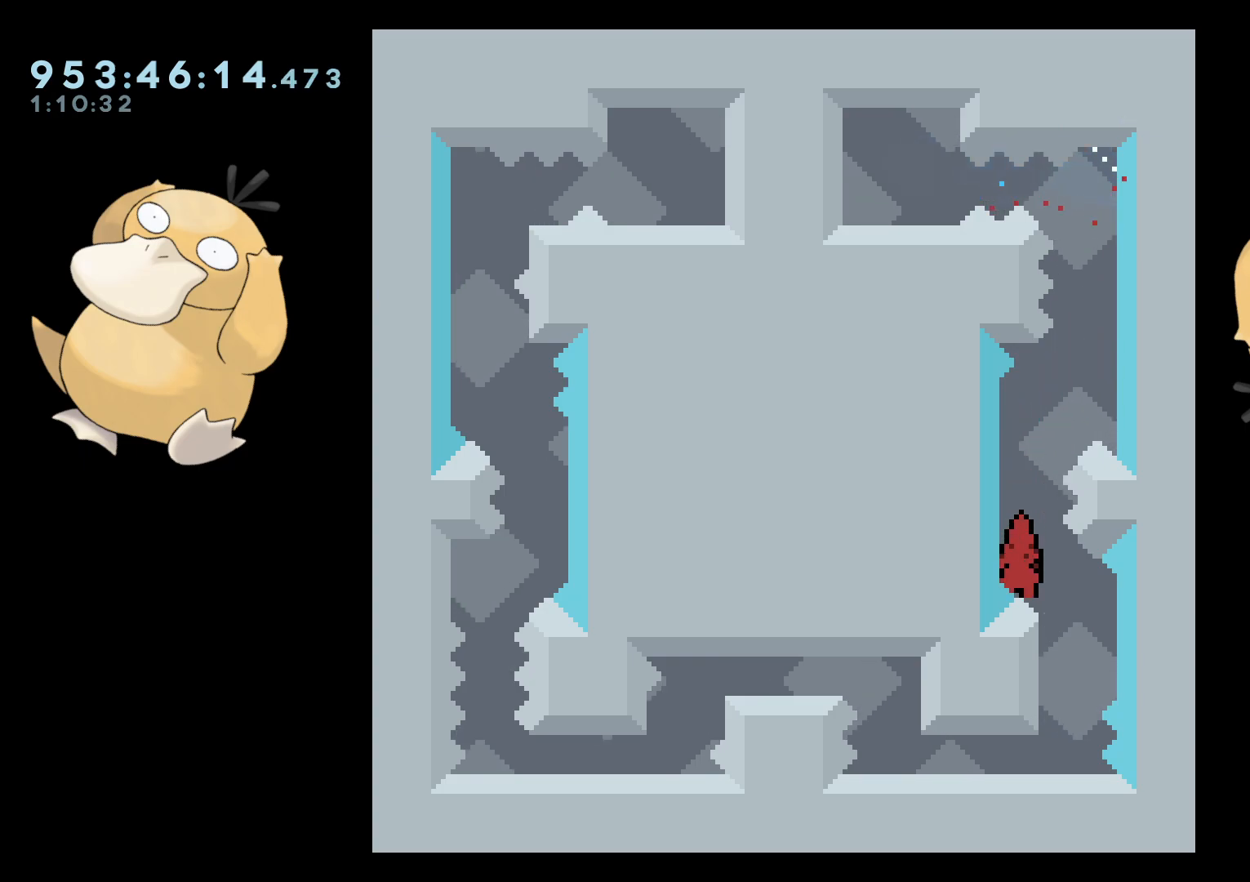
{"buttons": [], "left_stick": "center", "right_stick": "center", "events": [[33, "Y", "up"], [50, "DPAD_RIGHT", "up"], [67, "DPAD_DOWN", "up"], [133, "B", "down"], [183, "B", "up"], [400, "A", "down"], [500, "A", "up"]]}
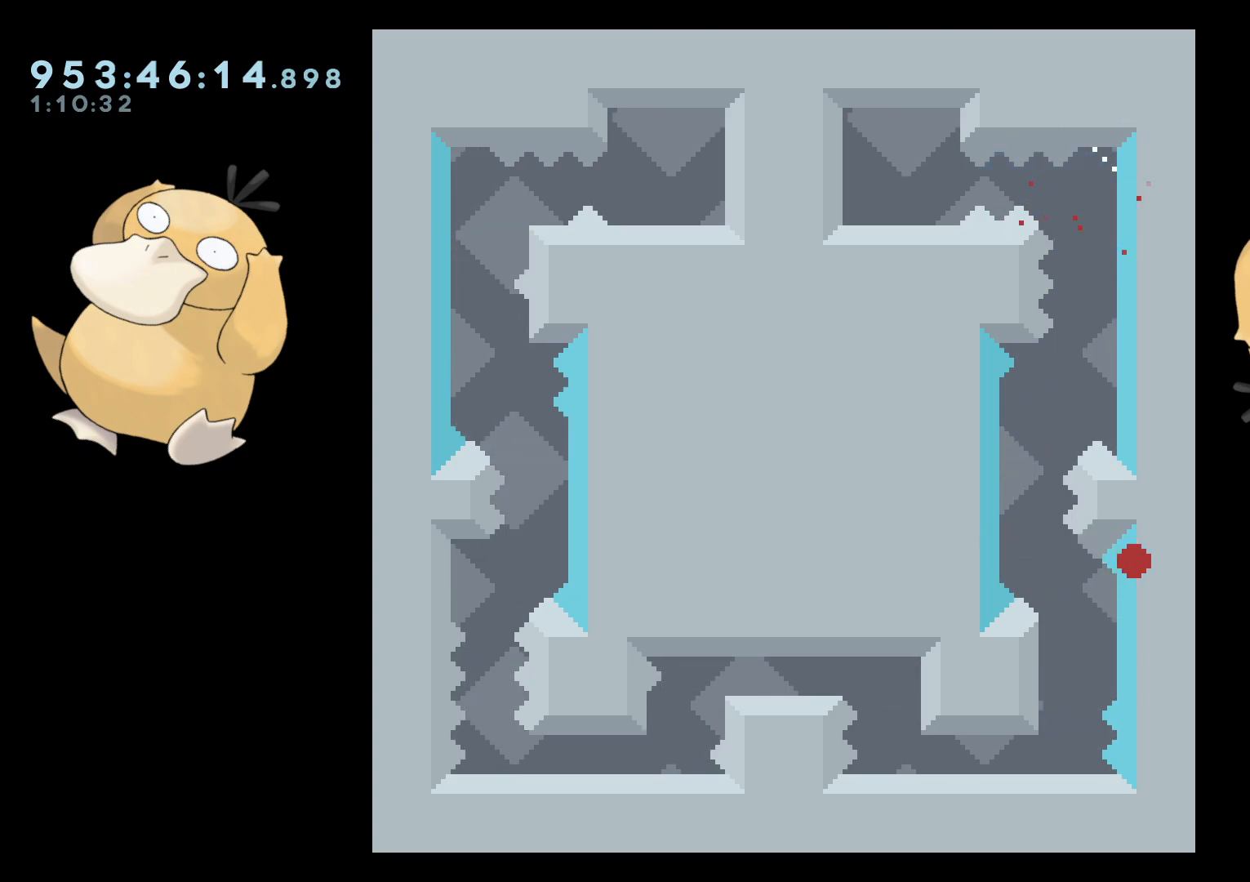
{"buttons": [], "left_stick": "center", "right_stick": "center", "events": [[100, "A", "down"], [200, "A", "up"]]}
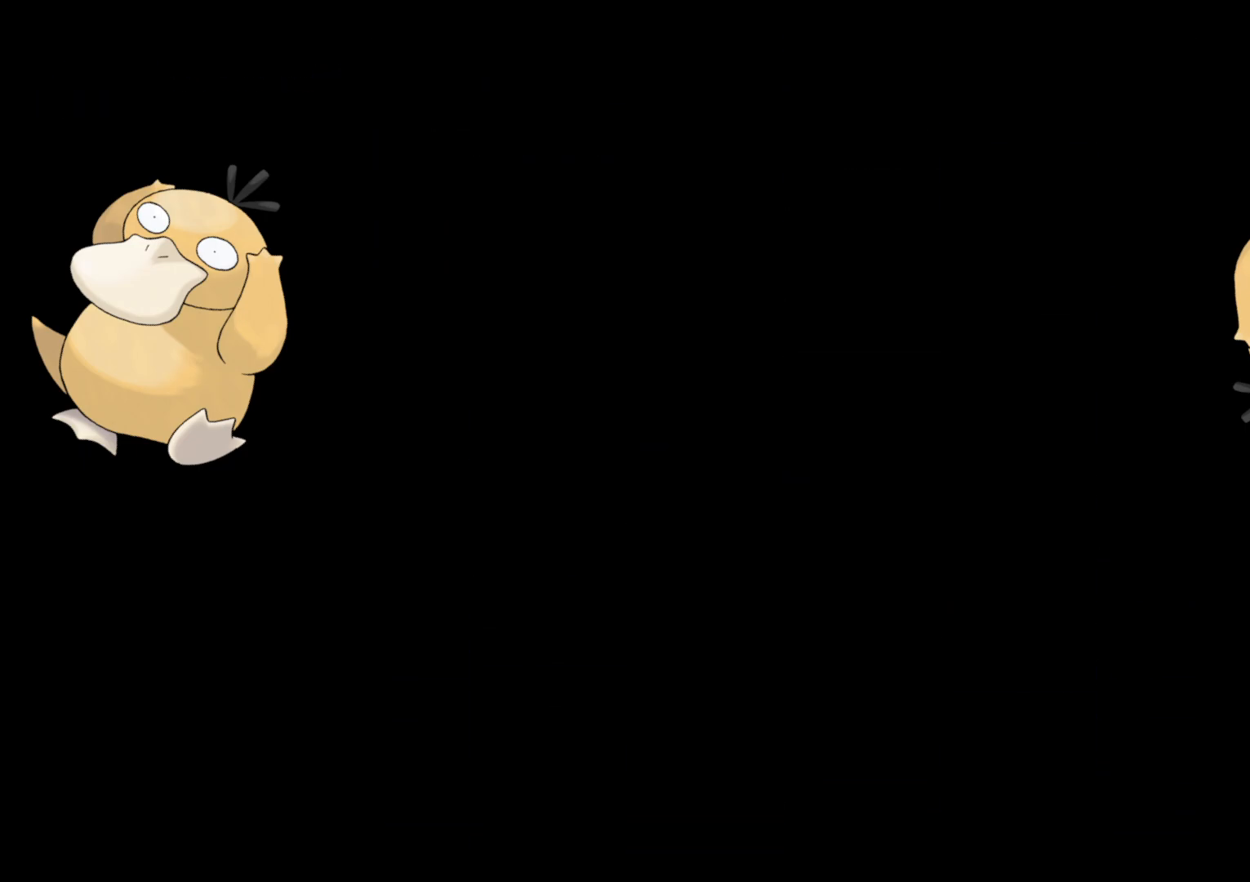
{"buttons": [], "left_stick": "center", "right_stick": "center", "events": []}
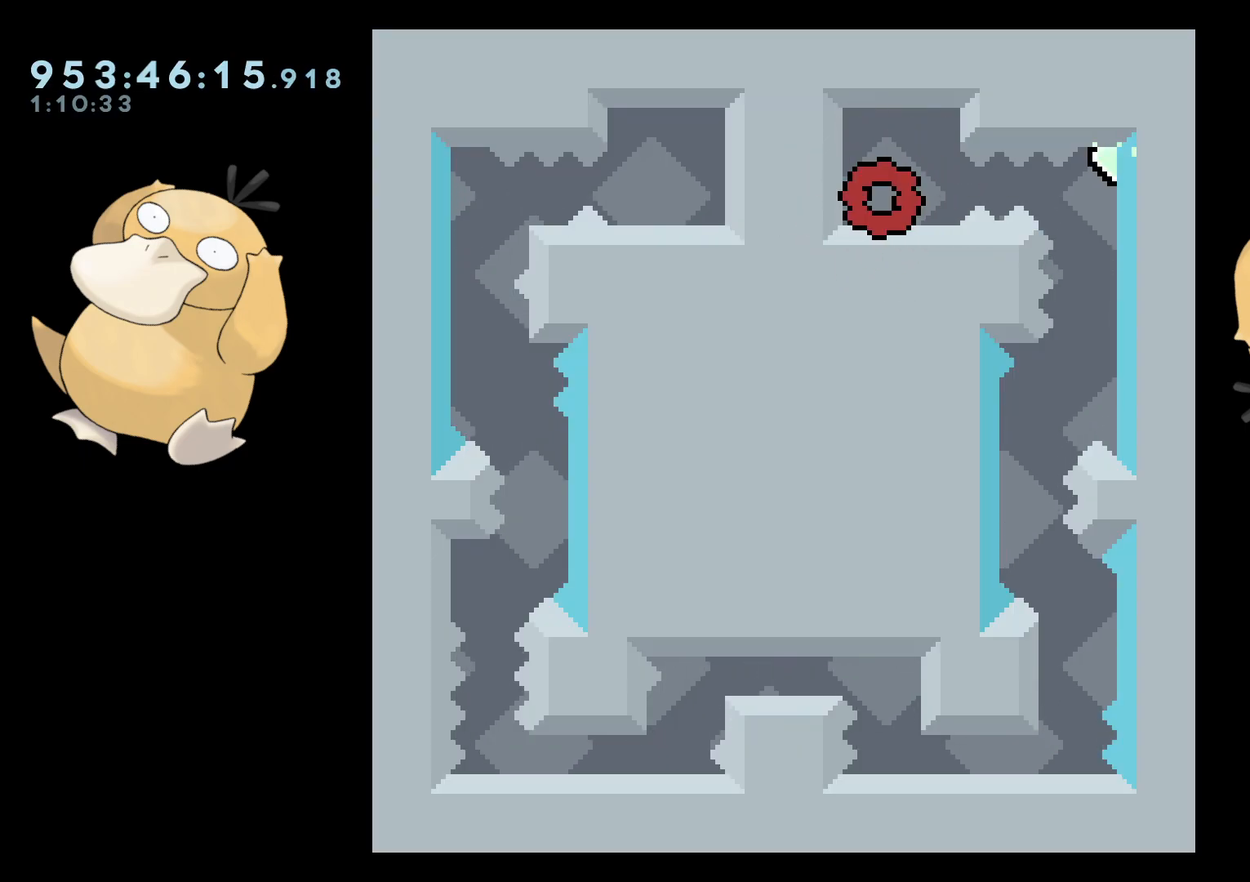
{"buttons": [], "left_stick": "center", "right_stick": "center", "events": [[167, "DPAD_RIGHT", "down"], [183, "B", "down"], [233, "R1", "down"], [300, "B", "up"], [333, "R1", "up"], [433, "DPAD_RIGHT", "up"]]}
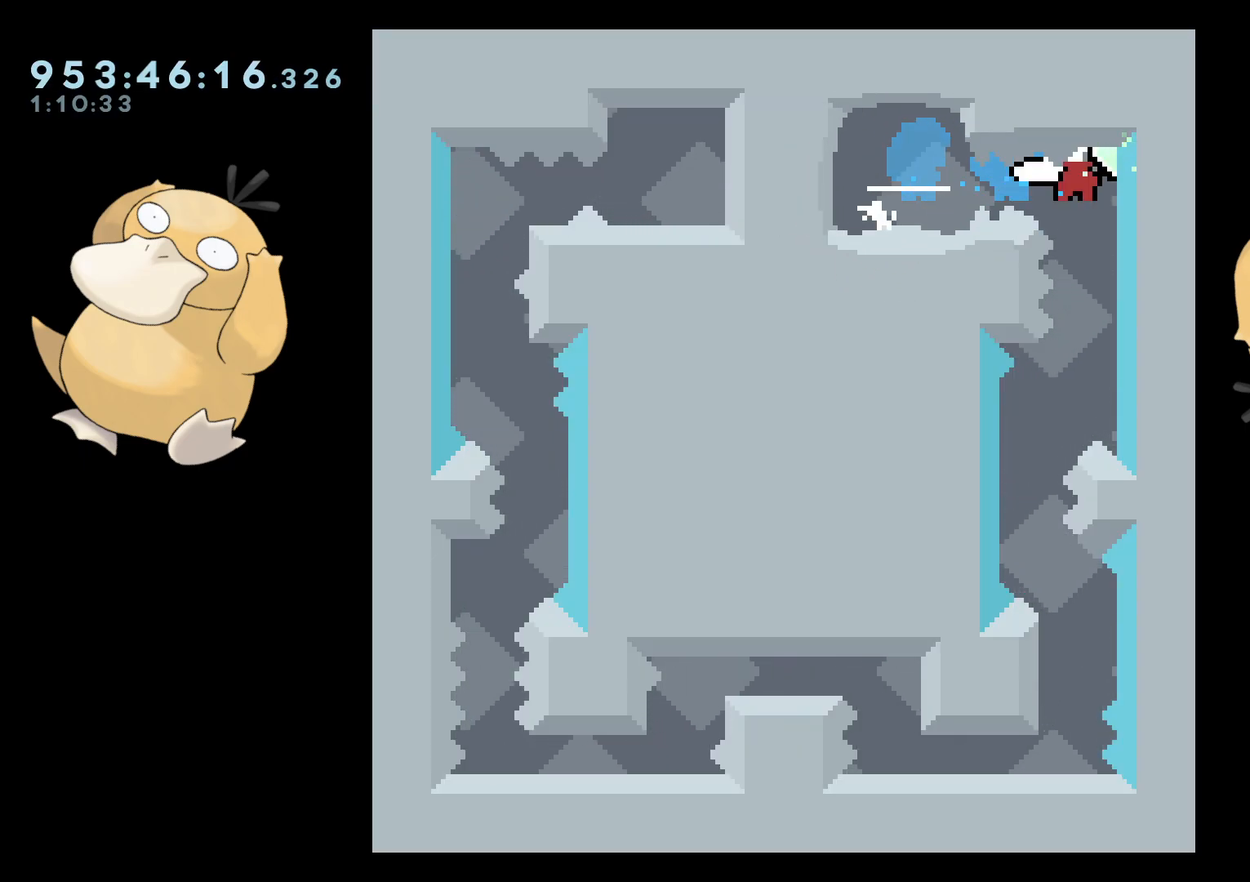
{"buttons": ["DPAD_LEFT"], "left_stick": "center", "right_stick": "center", "events": [[283, "DPAD_LEFT", "down"]]}
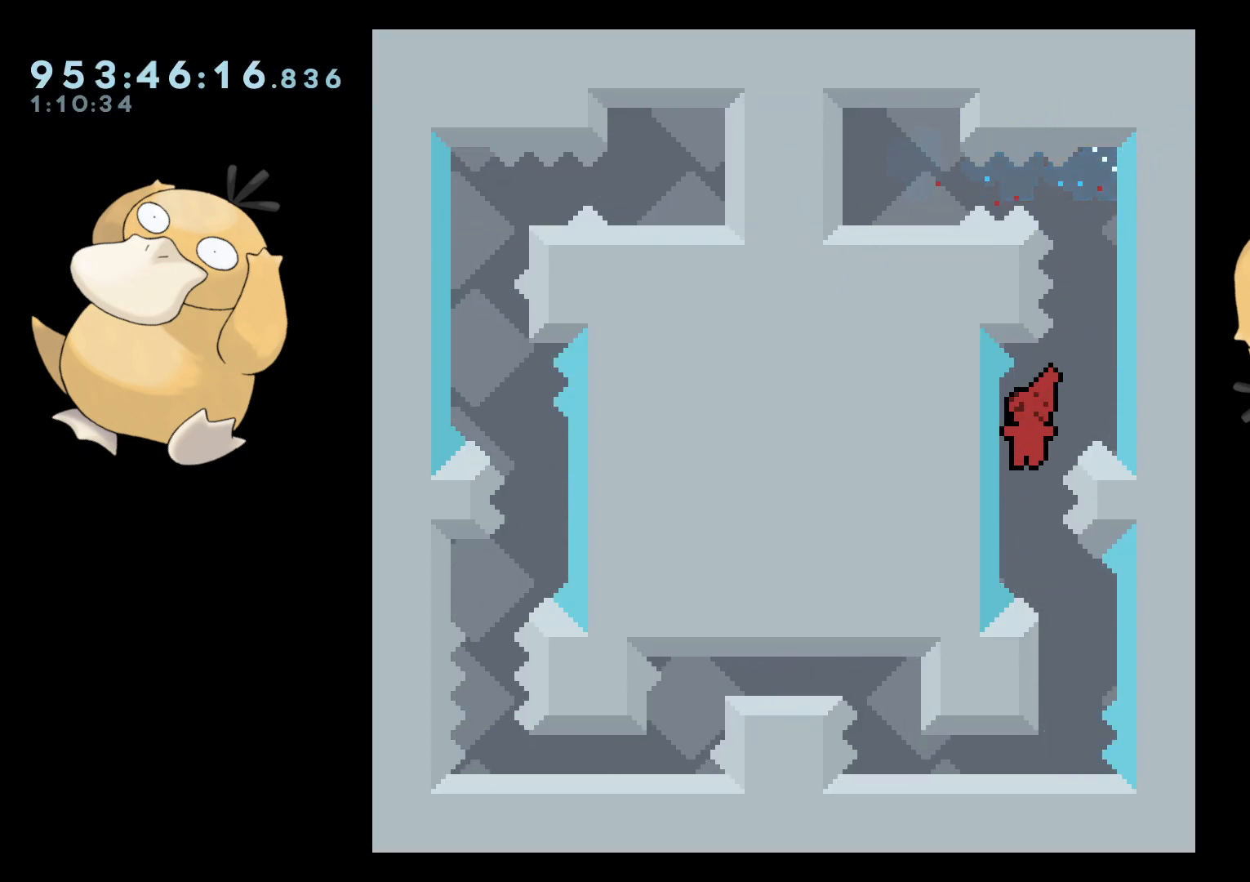
{"buttons": [], "left_stick": "center", "right_stick": "center", "events": [[33, "DPAD_LEFT", "up"], [117, "DPAD_DOWN", "down"], [133, "DPAD_RIGHT", "down"], [133, "Y", "down"], [200, "Y", "up"], [217, "DPAD_RIGHT", "up"], [233, "DPAD_DOWN", "up"], [333, "B", "down"], [367, "B", "up"]]}
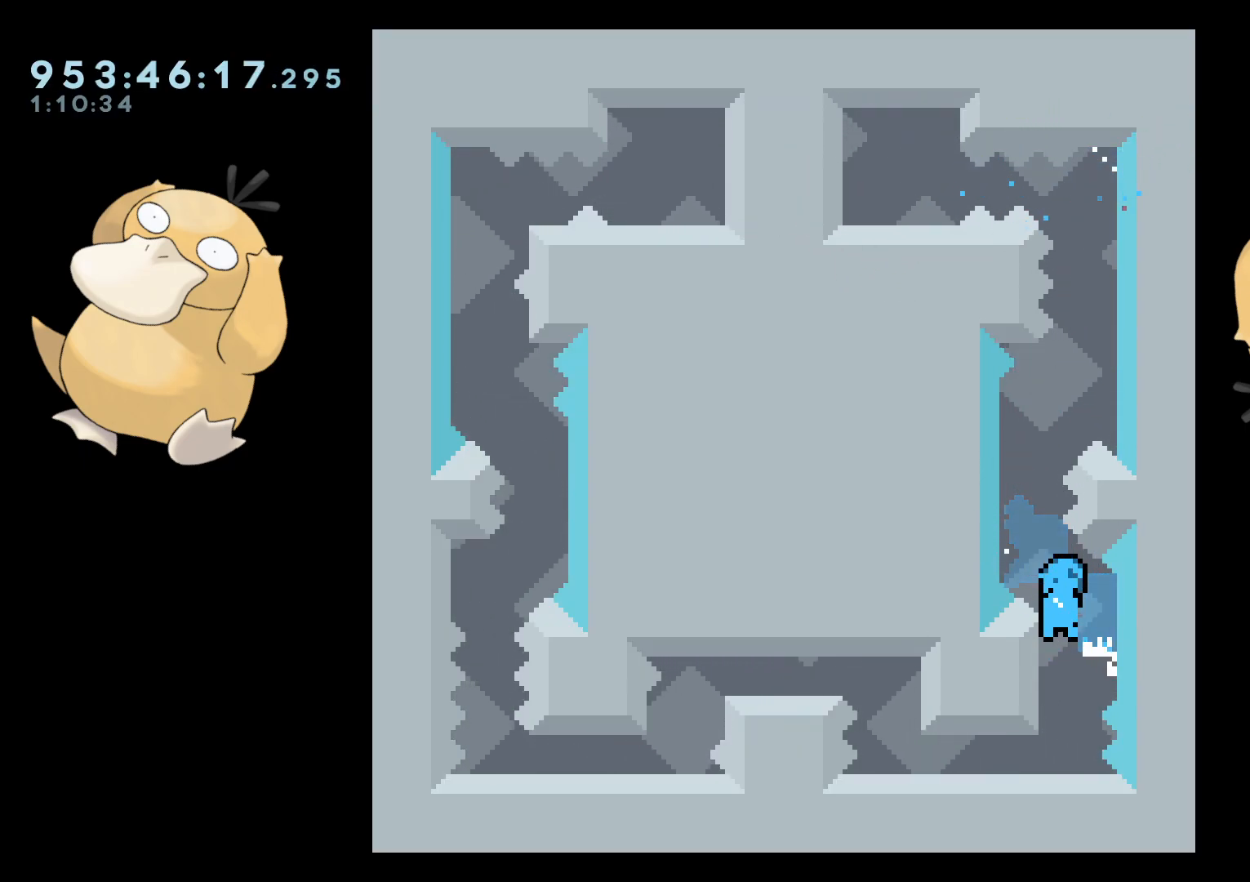
{"buttons": ["DPAD_DOWN", "DPAD_LEFT"], "left_stick": "center", "right_stick": "center", "events": [[317, "DPAD_DOWN", "down"], [317, "DPAD_LEFT", "down"], [467, "B", "down"], [500, "B", "up"]]}
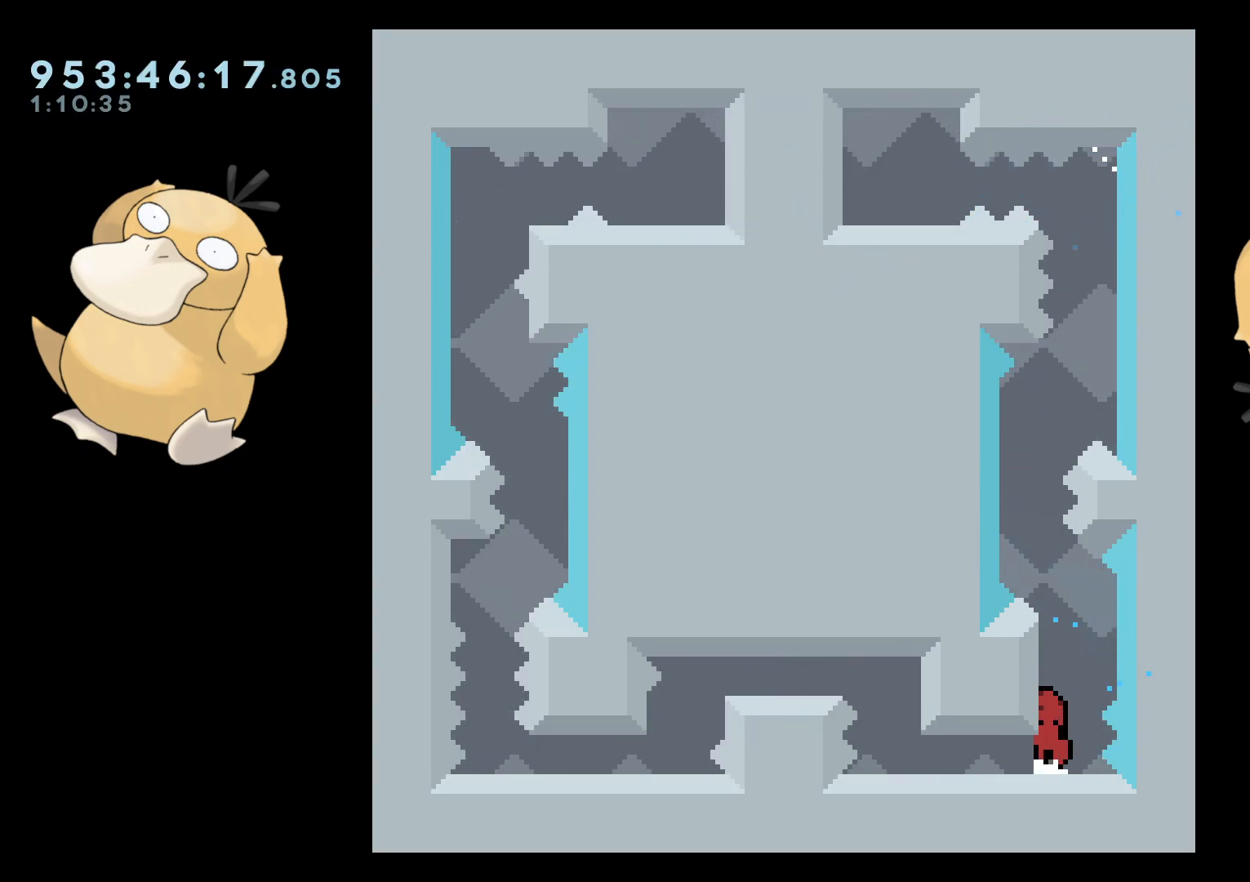
{"buttons": ["B"], "left_stick": "center", "right_stick": "center", "events": [[100, "B", "down"], [133, "B", "up"], [233, "DPAD_DOWN", "up"], [233, "DPAD_LEFT", "up"], [500, "B", "down"]]}
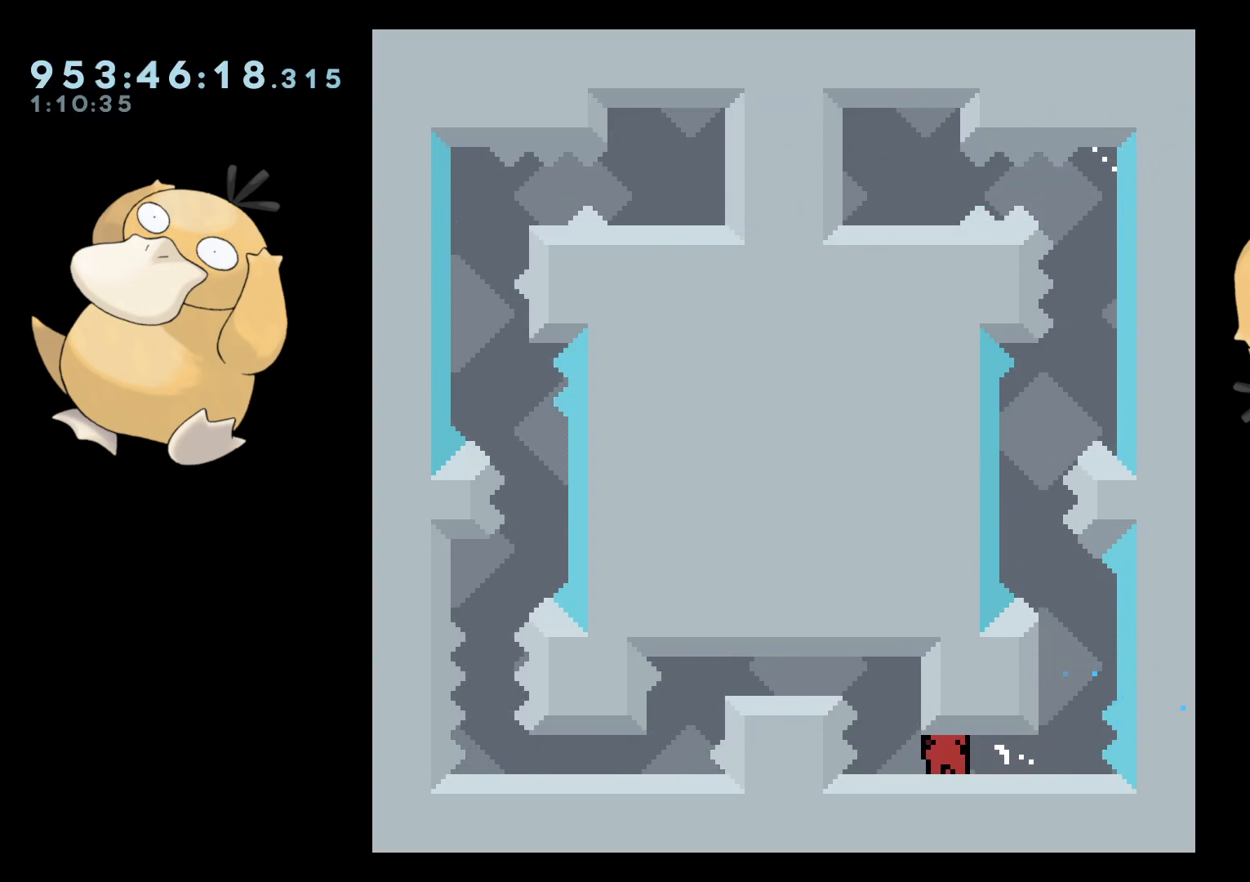
{"buttons": [], "left_stick": "center", "right_stick": "center", "events": [[33, "DPAD_LEFT", "down"], [50, "B", "up"], [83, "DPAD_LEFT", "up"], [400, "B", "down"], [417, "DPAD_LEFT", "down"], [467, "B", "up"], [467, "DPAD_LEFT", "up"]]}
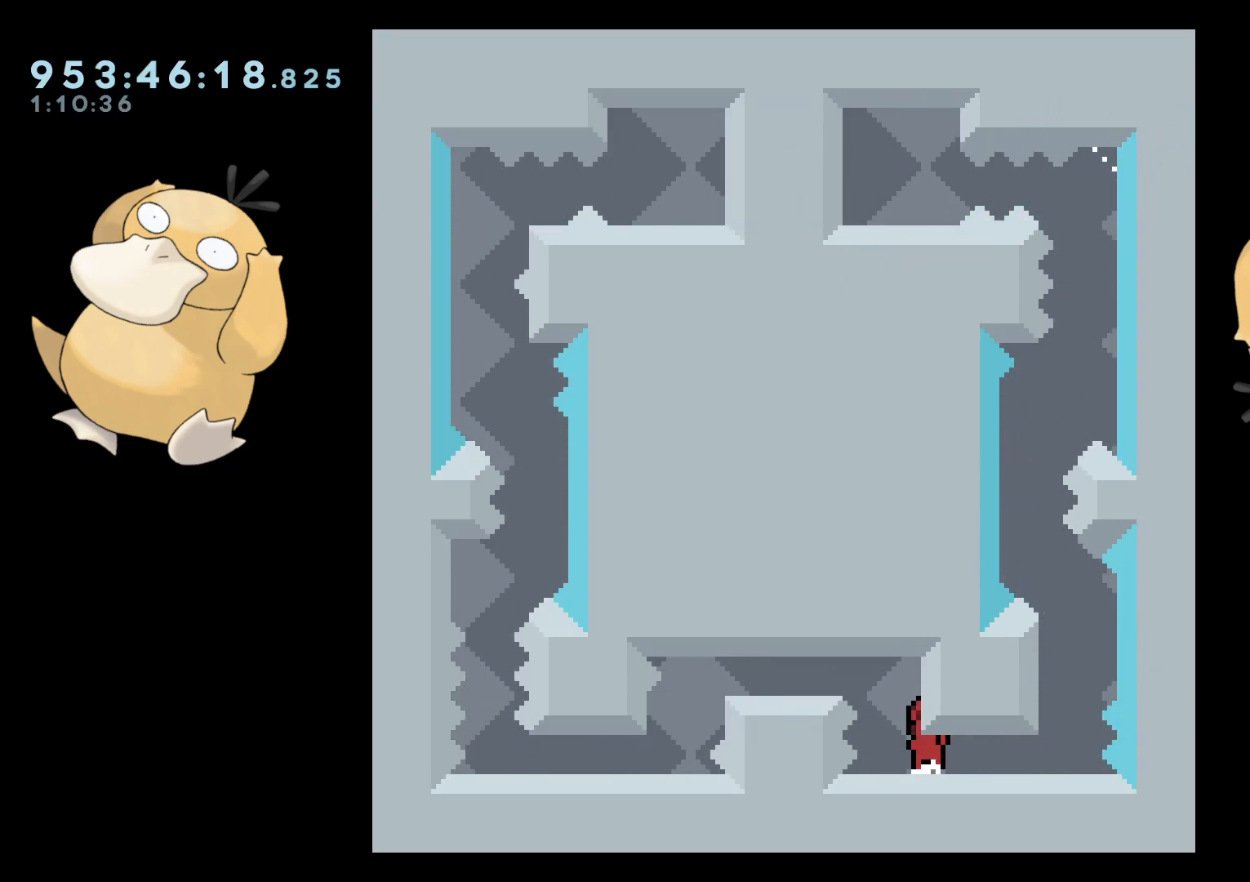
{"buttons": [], "left_stick": "center", "right_stick": "center", "events": [[333, "B", "down"], [350, "DPAD_LEFT", "down"], [383, "B", "up"], [400, "DPAD_LEFT", "up"]]}
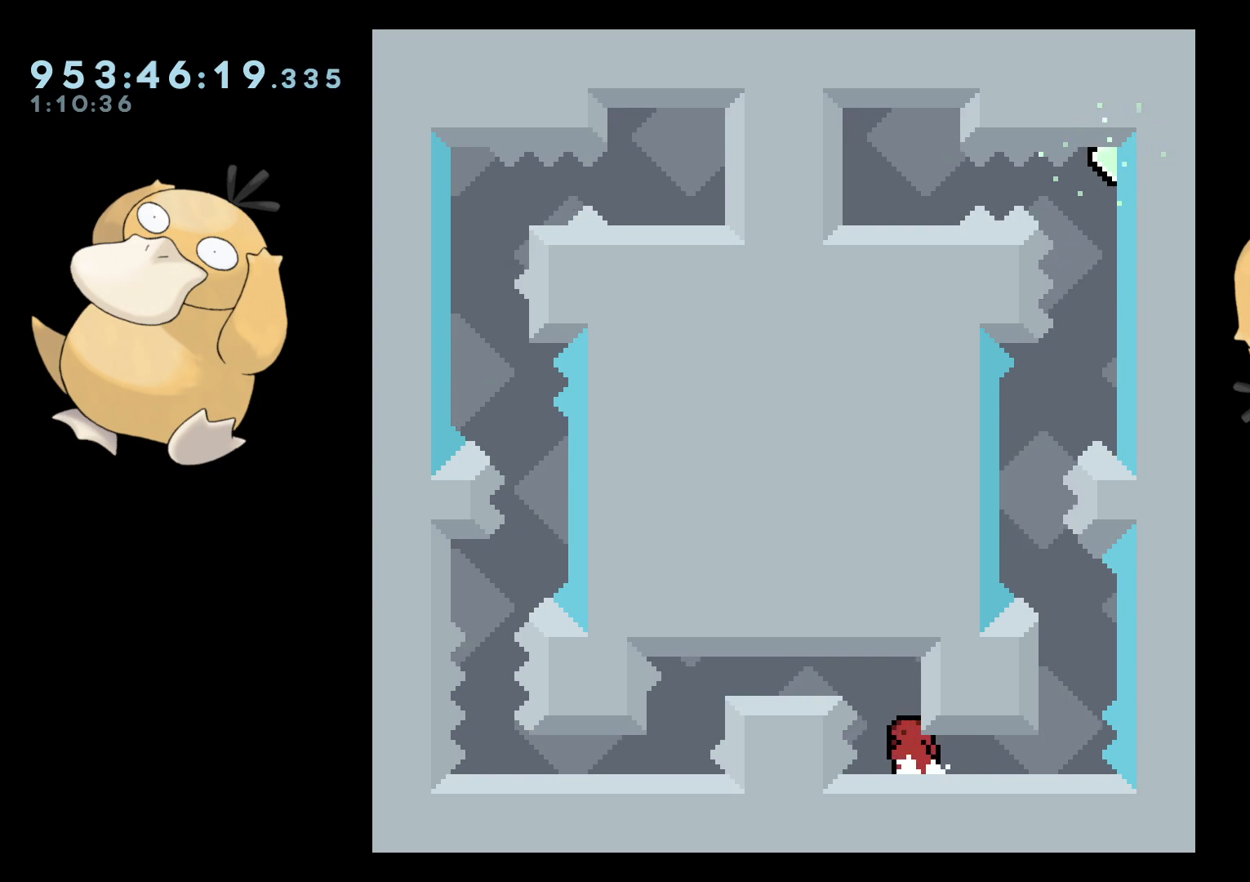
{"buttons": ["L2", "DPAD_RIGHT"], "left_stick": "center", "right_stick": "center", "events": [[367, "DPAD_RIGHT", "down"], [433, "L2", "down"]]}
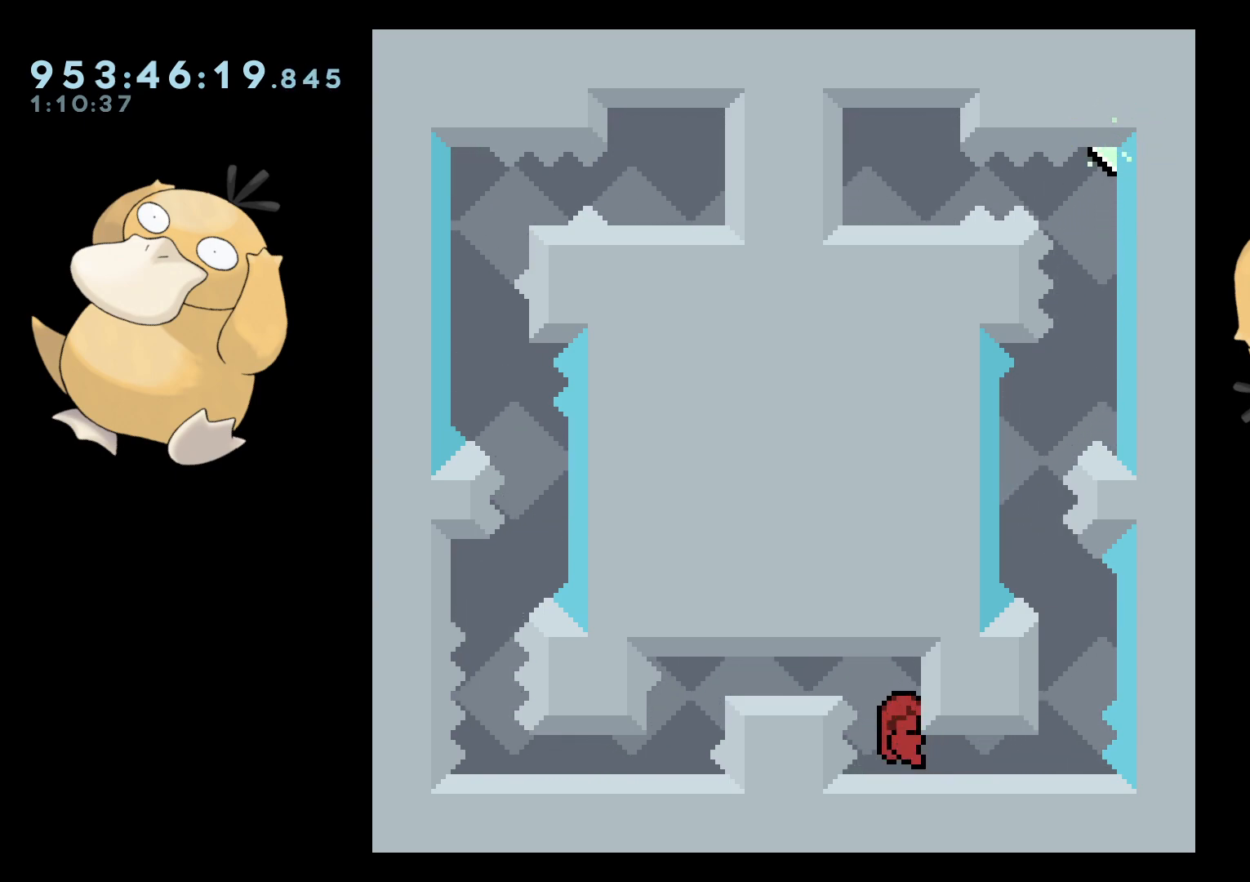
{"buttons": ["DPAD_DOWN", "DPAD_LEFT"], "left_stick": "center", "right_stick": "center", "events": [[33, "DPAD_RIGHT", "up"], [50, "L2", "up"], [317, "DPAD_DOWN", "down"], [417, "DPAD_LEFT", "down"]]}
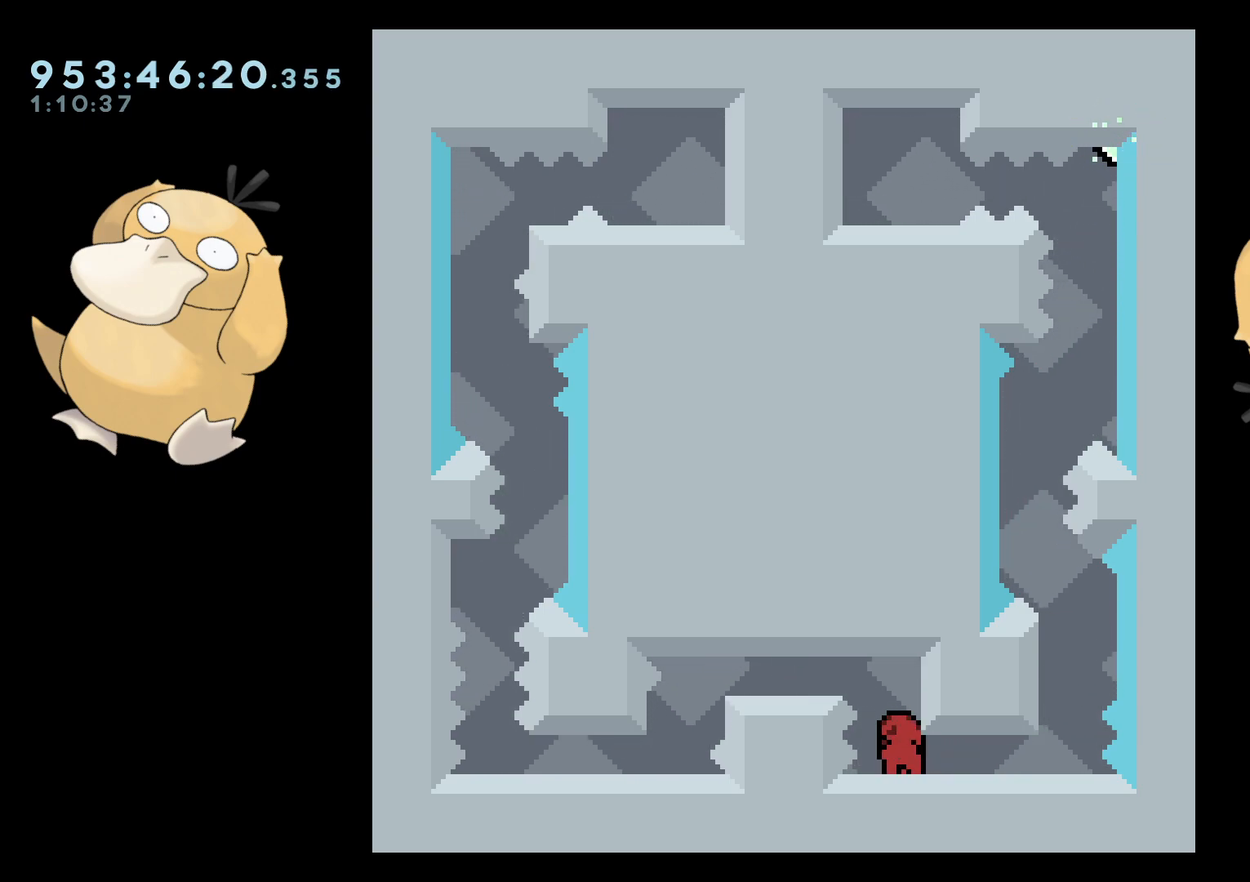
{"buttons": ["B", "R1", "DPAD_LEFT"], "left_stick": "center", "right_stick": "center", "events": [[67, "DPAD_LEFT", "up"], [250, "B", "down"], [383, "DPAD_LEFT", "down"], [433, "DPAD_DOWN", "up"], [450, "R1", "down"]]}
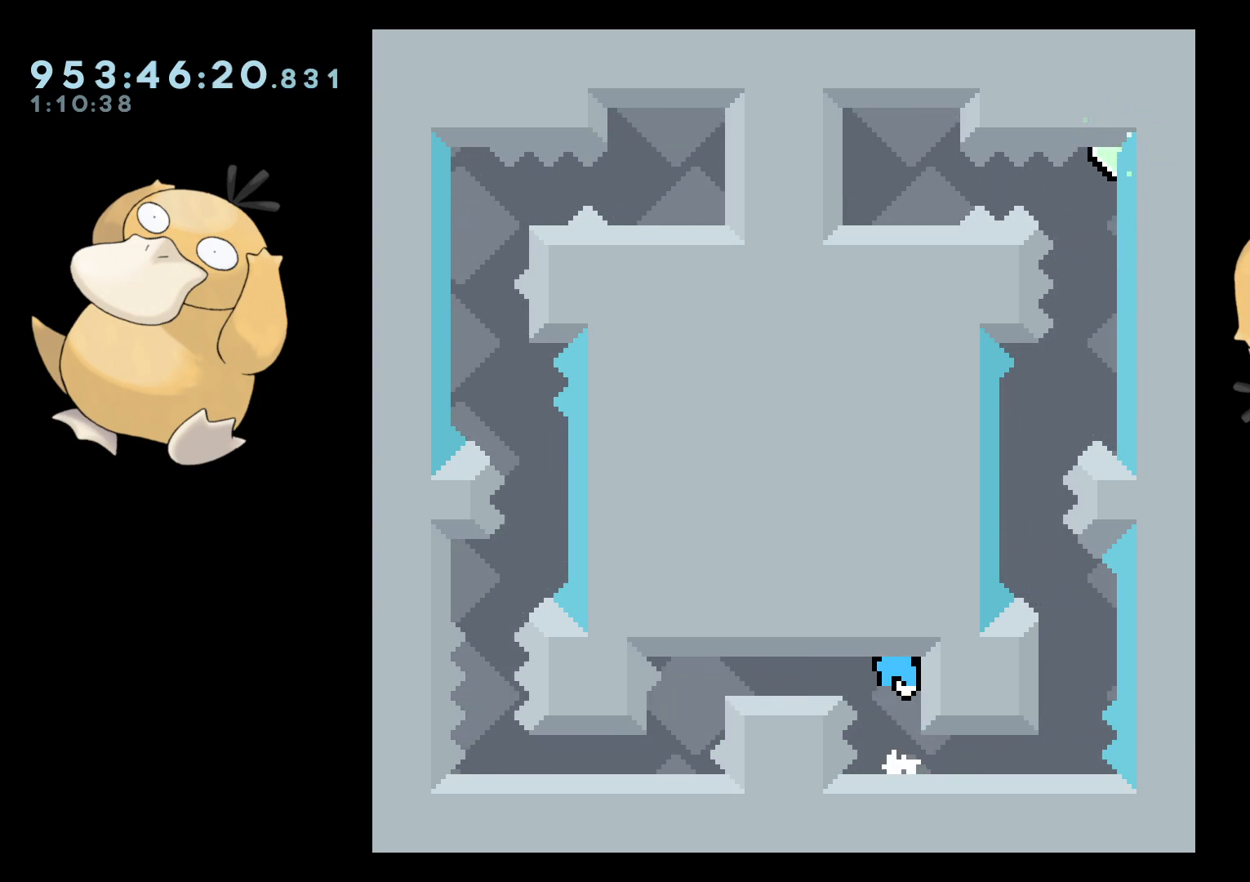
{"buttons": ["DPAD_DOWN"], "left_stick": "center", "right_stick": "center", "events": [[33, "B", "up"], [50, "R1", "up"], [117, "DPAD_DOWN", "down"], [167, "DPAD_LEFT", "up"], [200, "R1", "down"], [350, "R1", "up"]]}
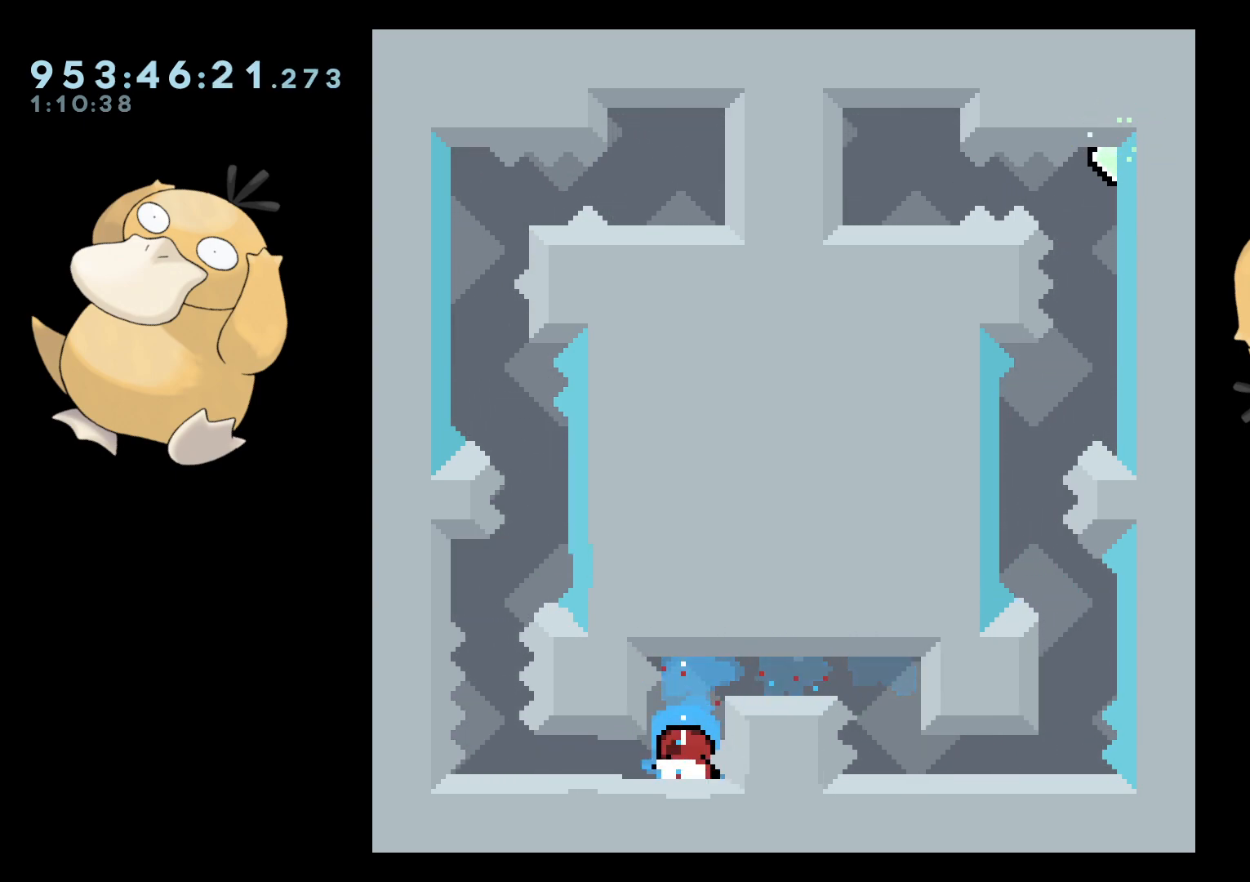
{"buttons": ["Y", "DPAD_DOWN", "DPAD_LEFT"], "left_stick": "center", "right_stick": "center", "events": [[50, "DPAD_DOWN", "up"], [167, "DPAD_LEFT", "down"], [250, "L2", "down"], [367, "DPAD_LEFT", "up"], [383, "L2", "up"], [483, "DPAD_DOWN", "down"], [483, "DPAD_LEFT", "down"], [500, "Y", "down"]]}
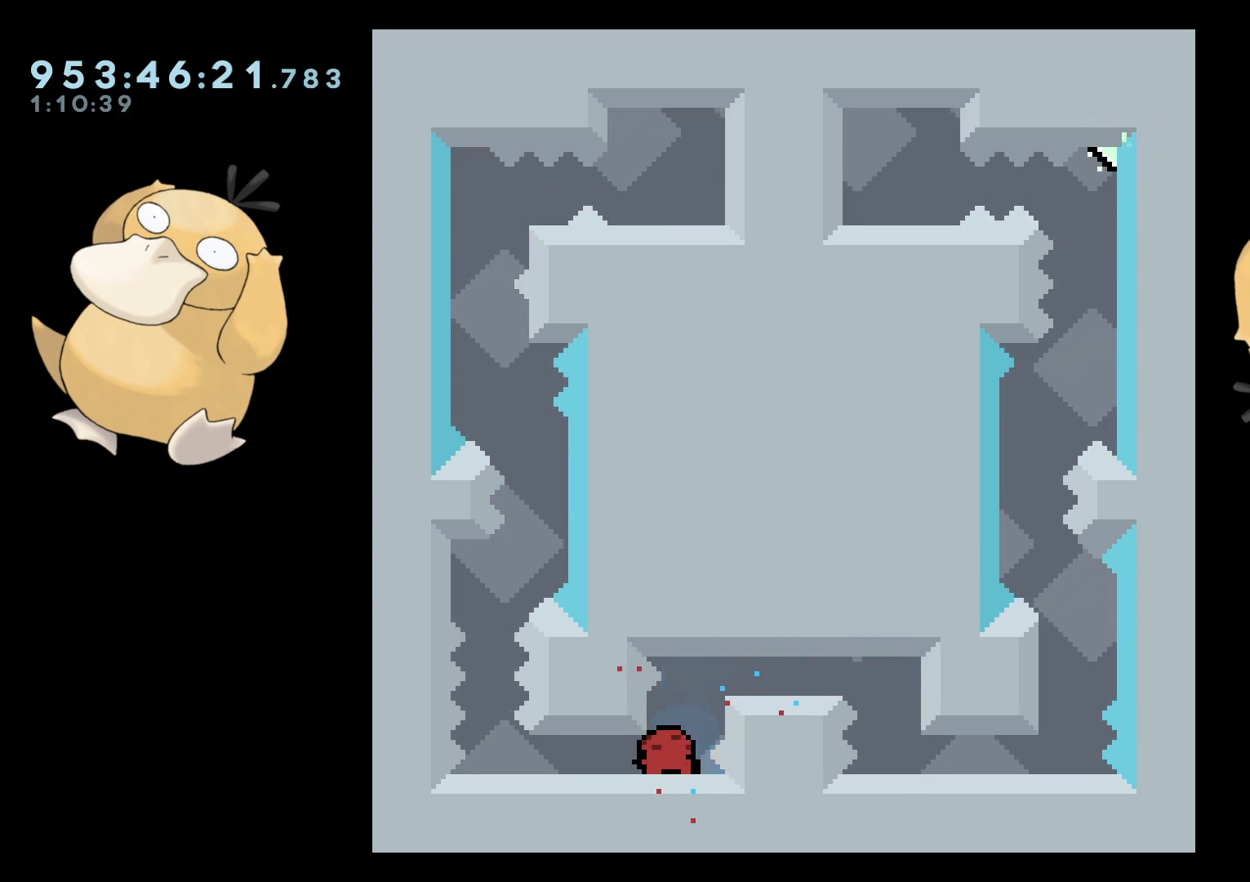
{"buttons": ["DPAD_DOWN"], "left_stick": "center", "right_stick": "center", "events": [[150, "Y", "up"], [233, "Y", "down"], [283, "DPAD_LEFT", "up"], [383, "Y", "up"]]}
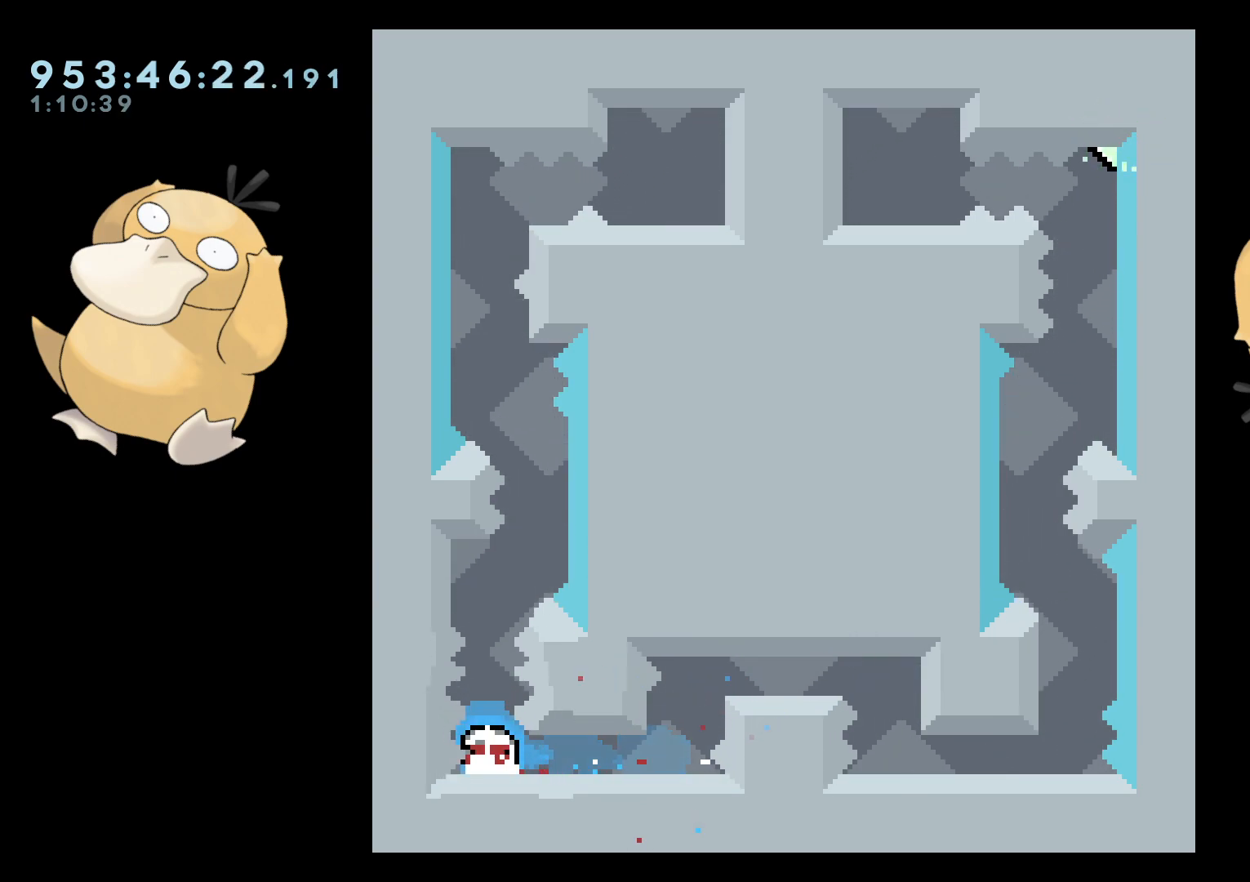
{"buttons": [], "left_stick": "center", "right_stick": "center", "events": [[167, "DPAD_DOWN", "up"]]}
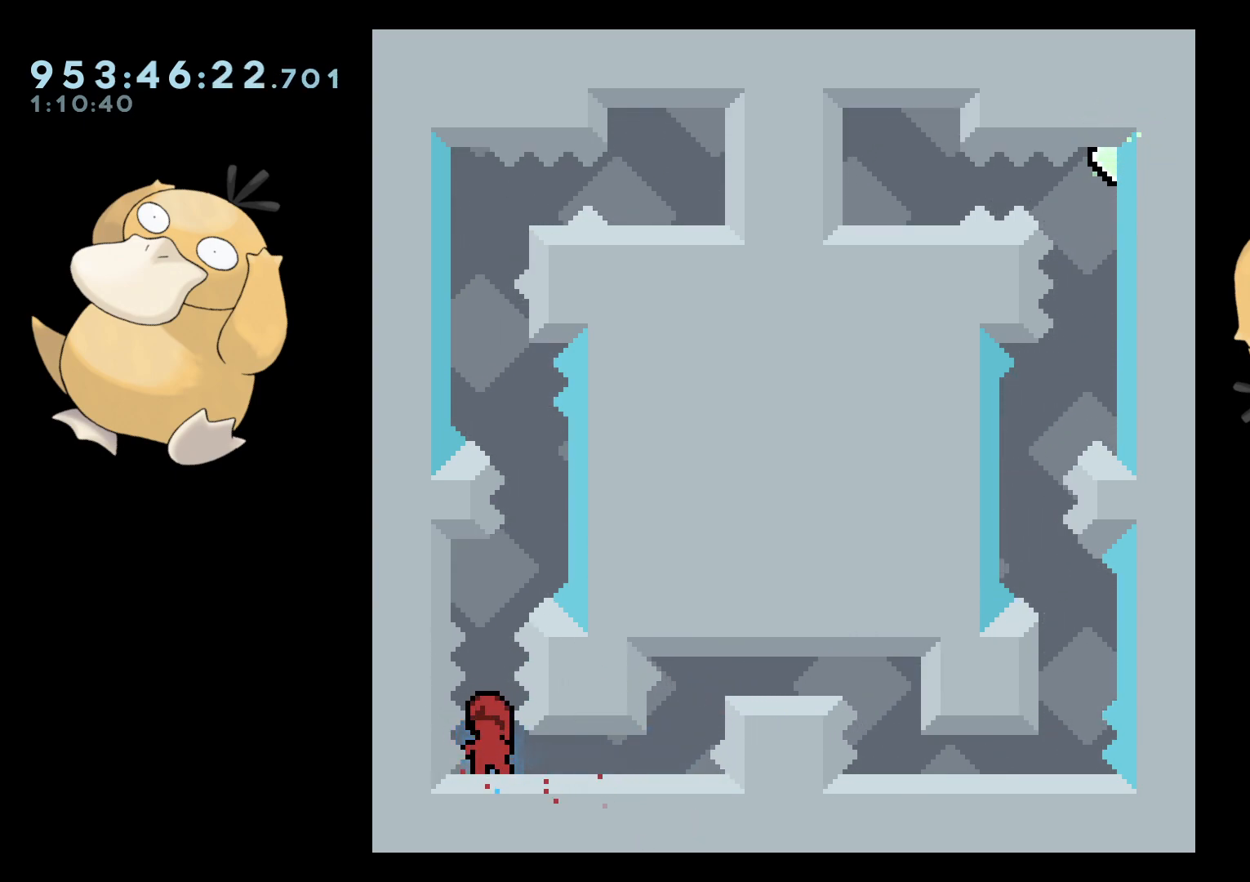
{"buttons": ["R2"], "left_stick": "center", "right_stick": "center", "events": [[17, "DPAD_UP", "down"], [17, "Y", "down"], [150, "DPAD_UP", "up"], [150, "Y", "up"], [233, "B", "down"], [417, "R2", "down"], [483, "B", "up"]]}
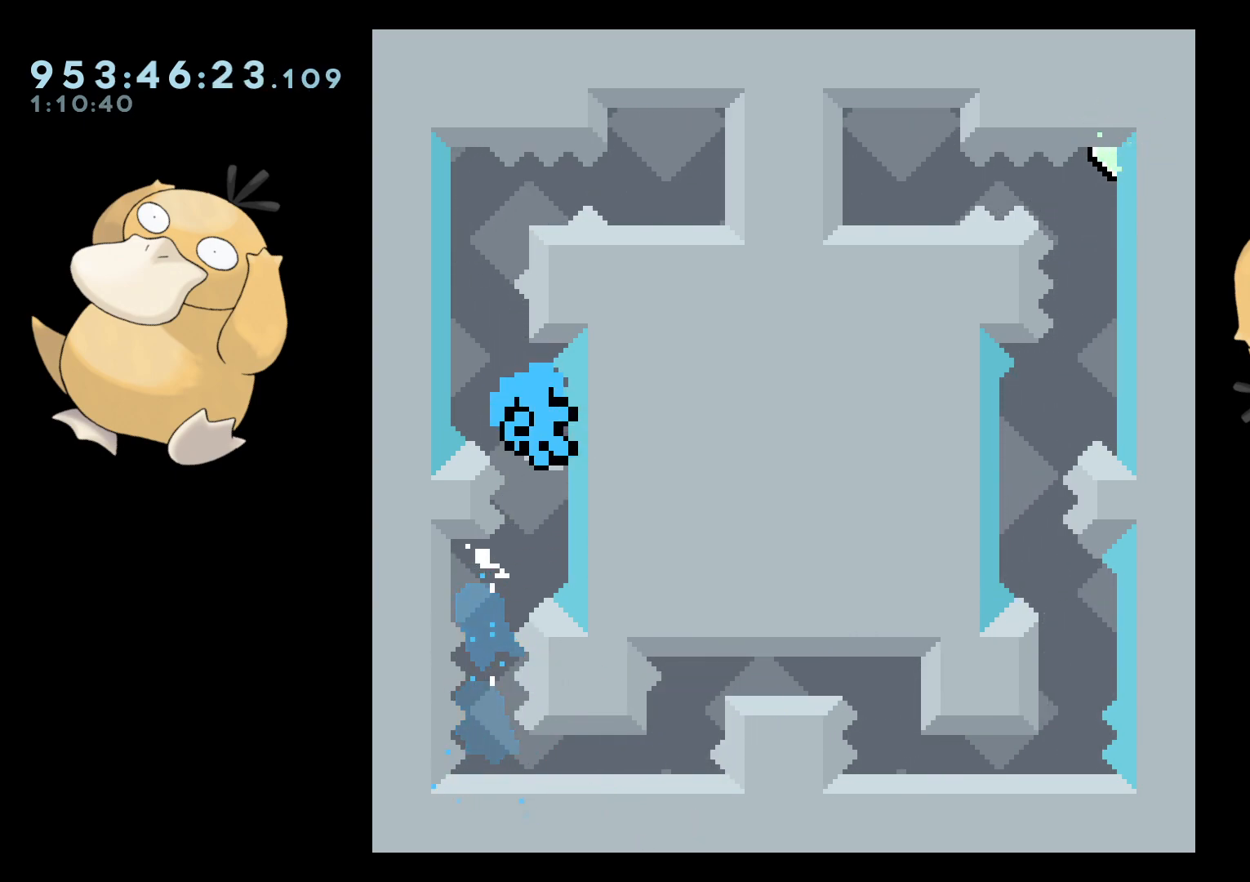
{"buttons": [], "left_stick": "center", "right_stick": "center", "events": [[300, "A", "down"], [300, "R2", "up"], [367, "A", "up"]]}
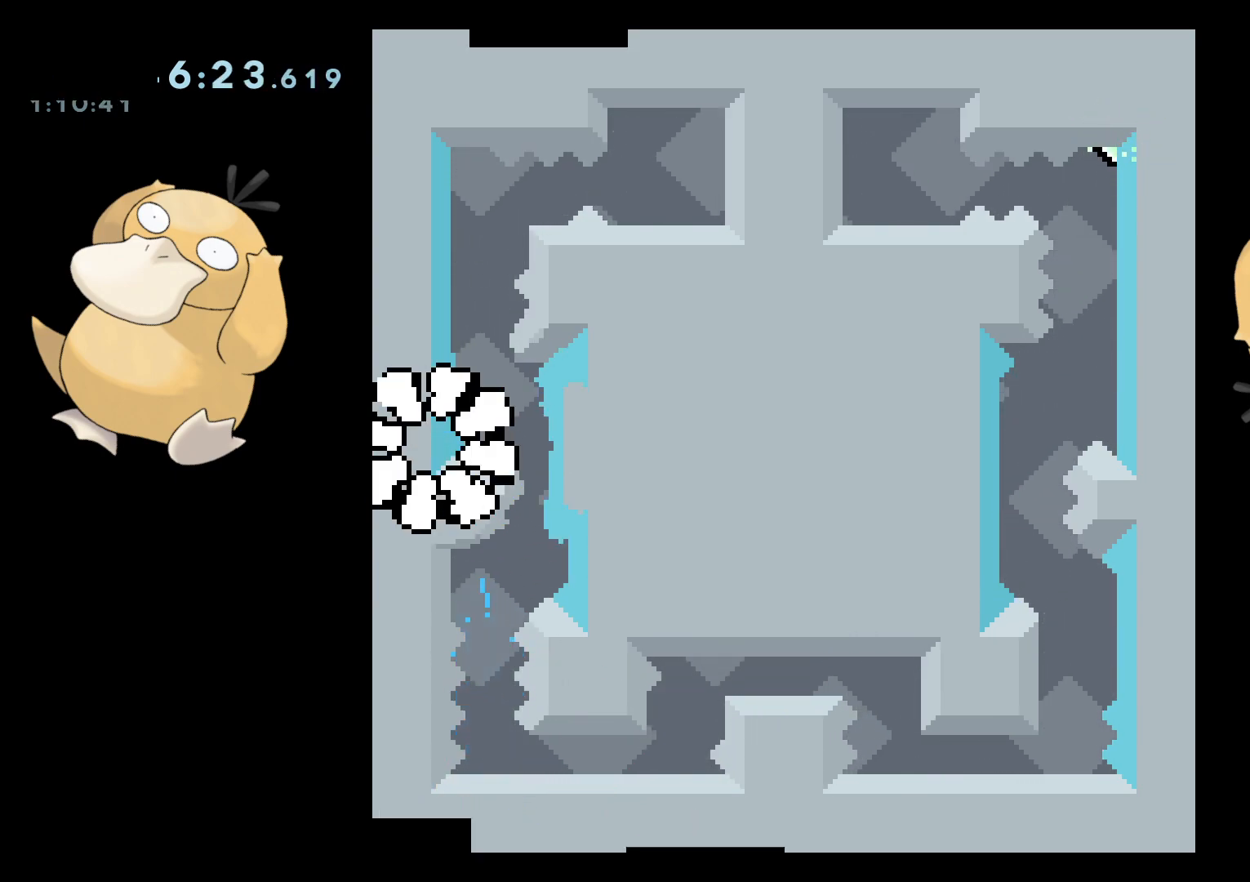
{"buttons": [], "left_stick": "center", "right_stick": "center", "events": [[33, "A", "down"], [50, "A", "up"], [233, "A", "down"], [333, "A", "up"]]}
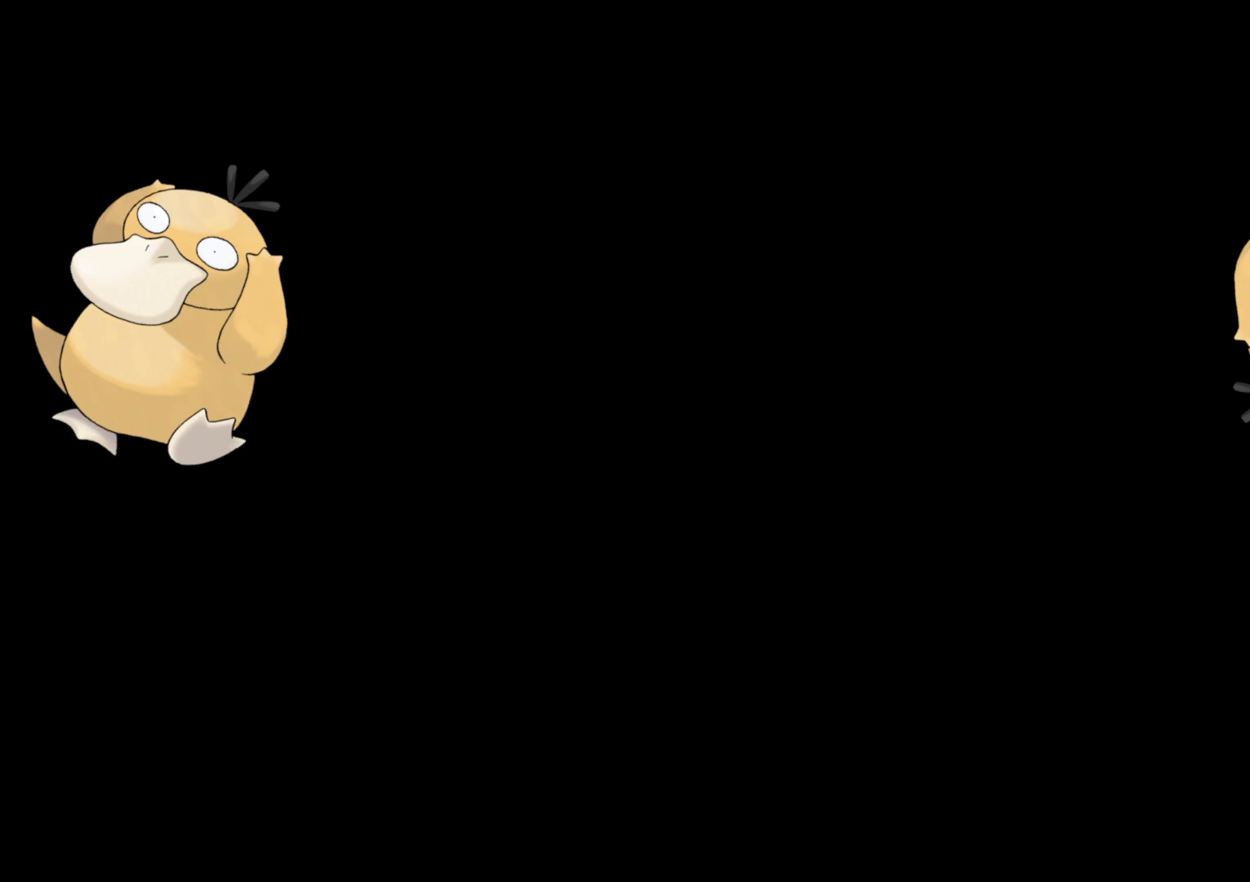
{"buttons": [], "left_stick": "center", "right_stick": "center", "events": []}